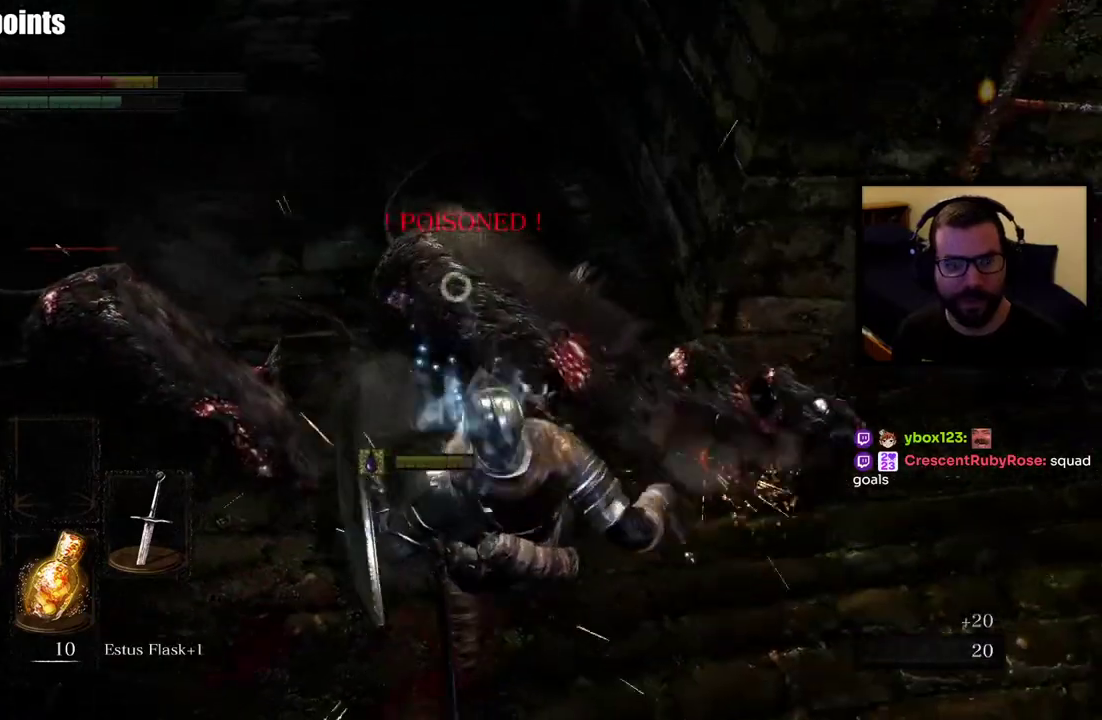
Gameplay with a controller (PlayStation layout); each line is a JSON object with the inputs held at the frame after it. "events" lists button and stick changes between this image and that frame as [ms after this image, input, new state], when the widget could be followed in between.
{"buttons": ["L1", "R1"], "left_stick": "left", "right_stick": "center", "events": [[67, "R1", "up"], [117, "R1", "down"], [233, "R1", "up"], [283, "R1", "down"], [383, "R1", "up"], [467, "R1", "down"]]}
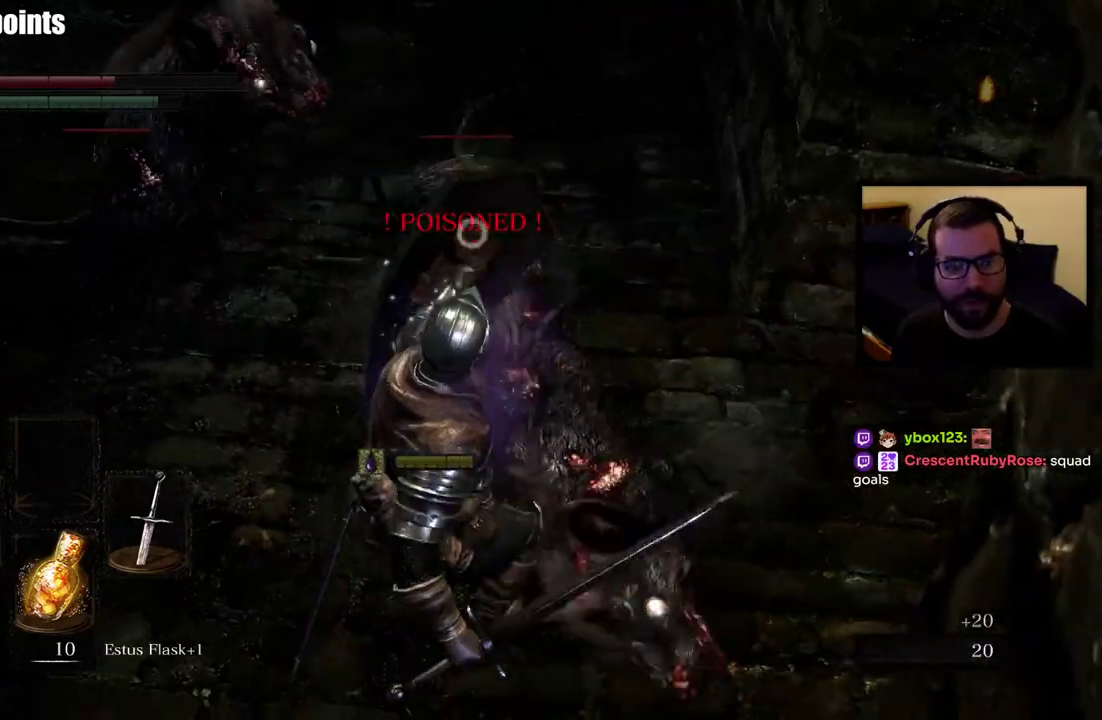
{"buttons": ["L1"], "left_stick": "left", "right_stick": "center", "events": [[67, "R1", "up"], [133, "R1", "down"], [233, "R1", "up"], [300, "R1", "down"], [417, "R1", "up"]]}
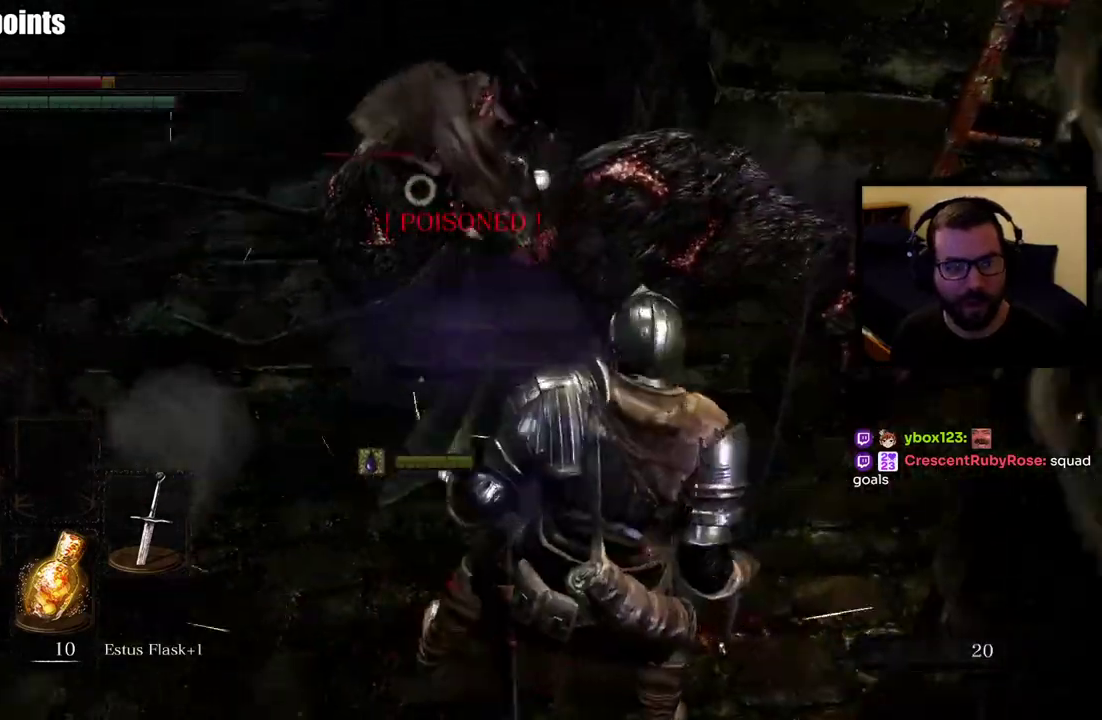
{"buttons": ["L1", "R1"], "left_stick": "left", "right_stick": "center"}
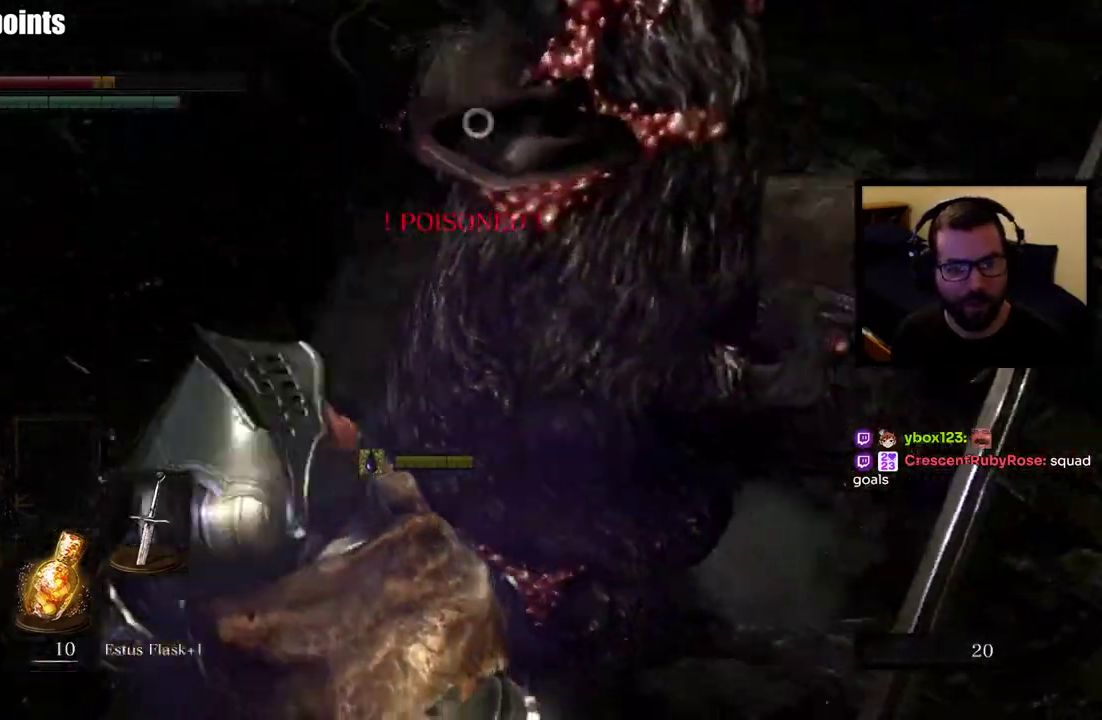
{"buttons": ["L1", "R1"], "left_stick": "up-right", "right_stick": "center"}
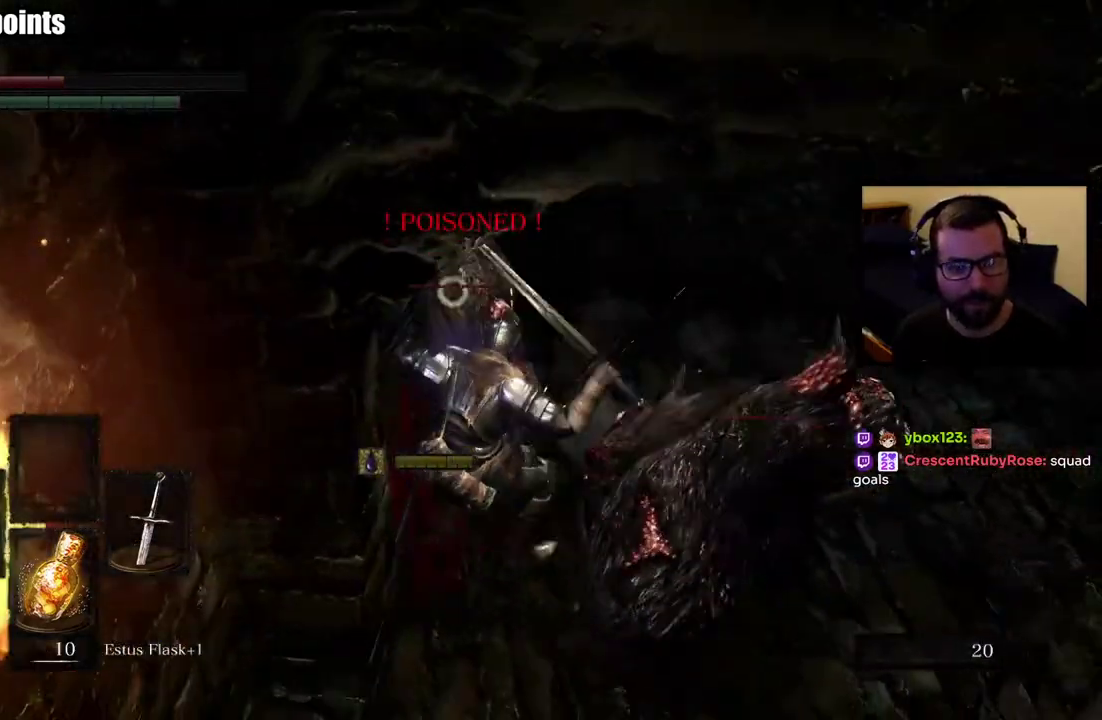
{"buttons": ["L1", "R1"], "left_stick": "up-right", "right_stick": "center"}
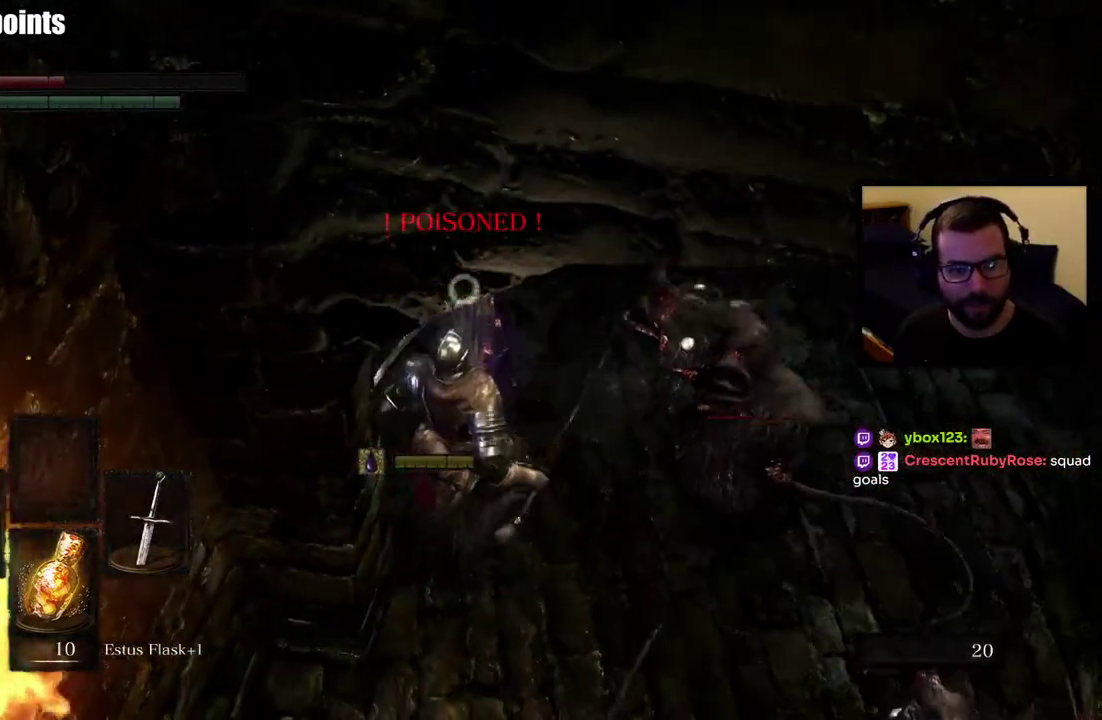
{"buttons": ["L1", "R1"], "left_stick": "right", "right_stick": "center", "events": [[67, "R1", "up"], [117, "R1", "down"], [117, "left_stick", "right"], [233, "R1", "up"], [233, "left_stick", "down-right"], [300, "R1", "down"], [383, "left_stick", "right"]]}
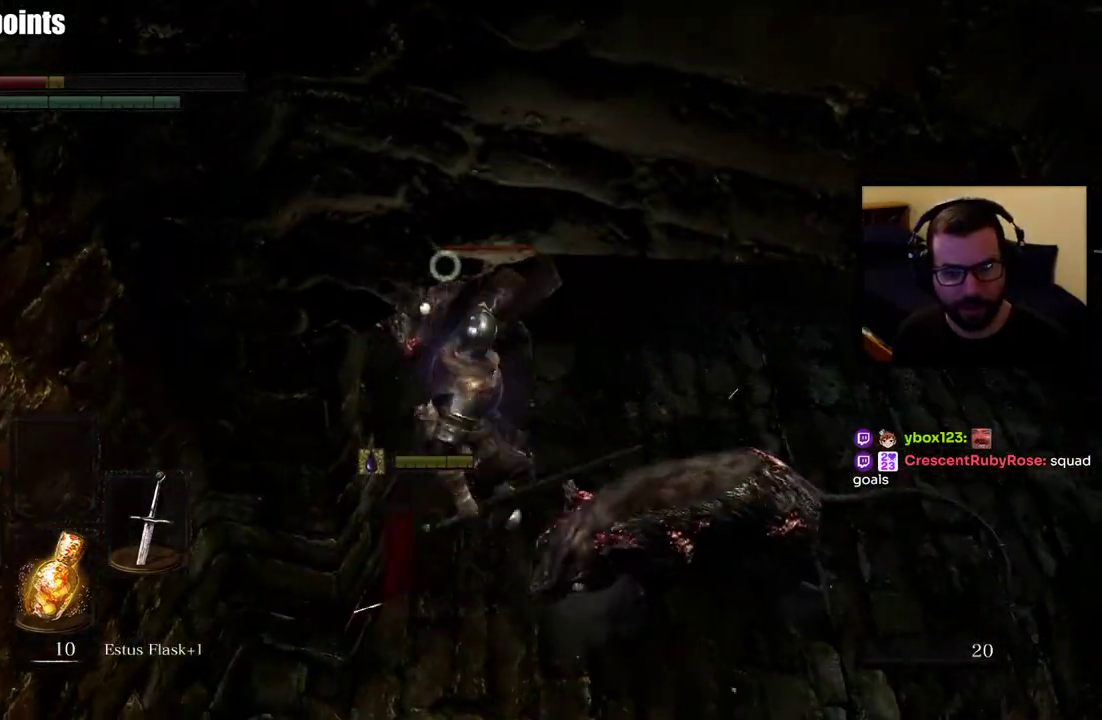
{"buttons": ["L1"], "left_stick": "down-right", "right_stick": "center", "events": [[67, "R1", "up"], [133, "R1", "down"], [250, "R1", "up"], [300, "R1", "down"], [400, "R1", "up"], [467, "left_stick", "down-right"]]}
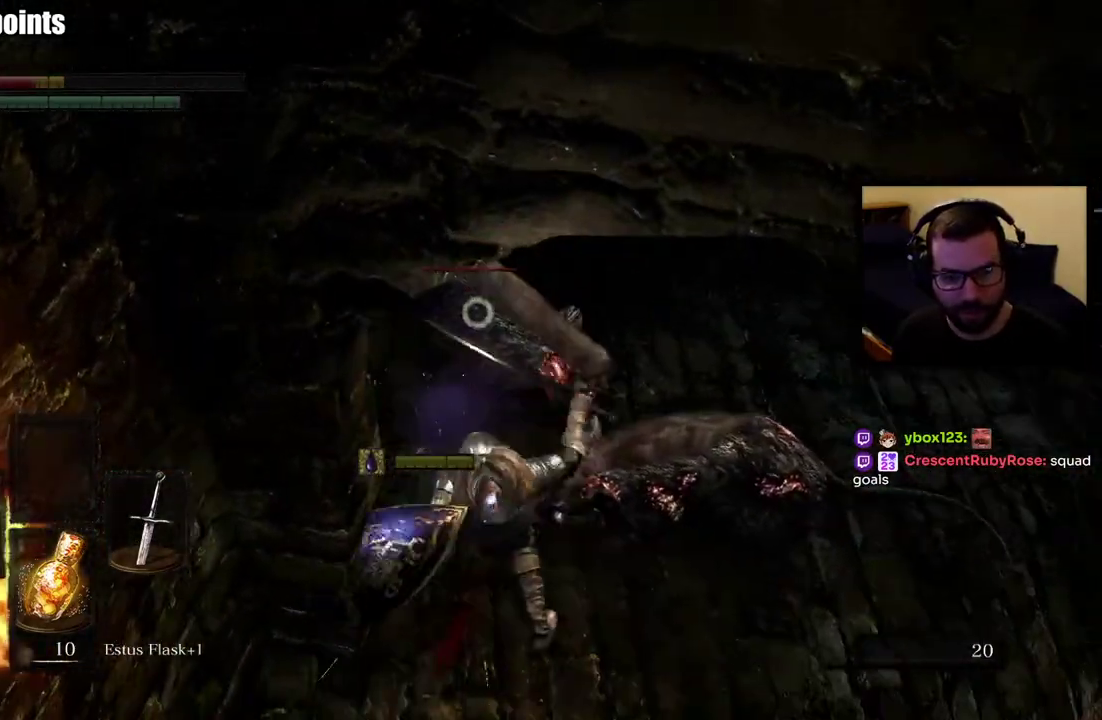
{"buttons": ["L1", "R1"], "left_stick": "right", "right_stick": "center", "events": [[50, "R1", "down"], [117, "left_stick", "right"], [150, "R1", "up"], [217, "R1", "down"], [333, "R1", "up"], [400, "R1", "down"]]}
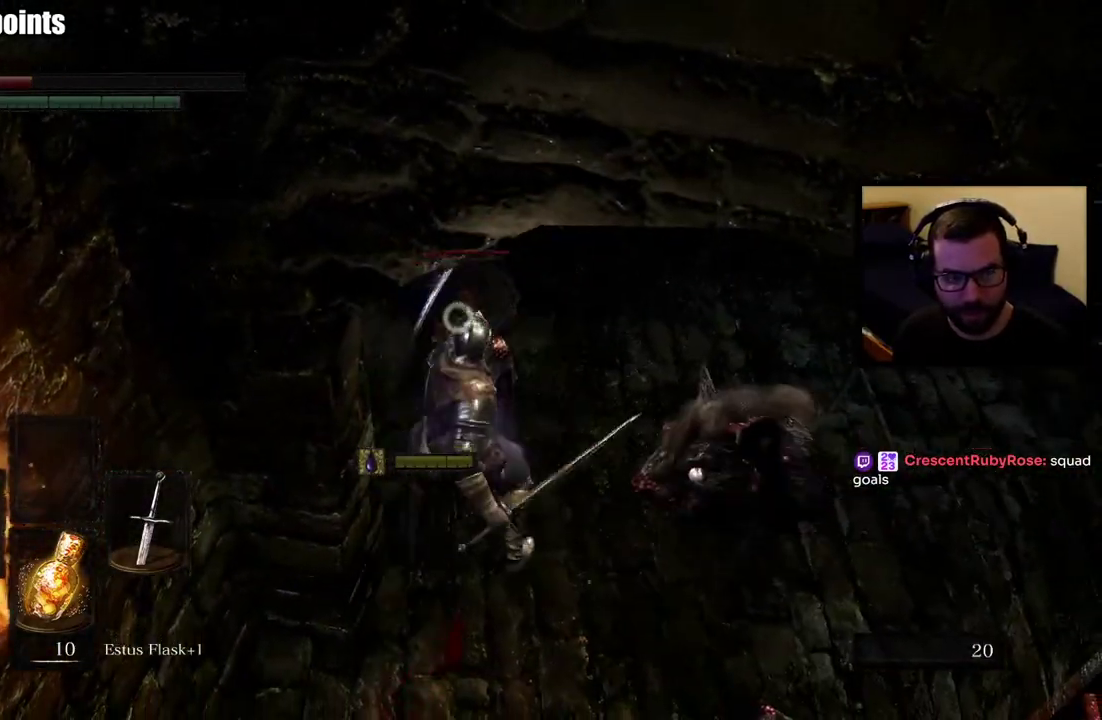
{"buttons": ["L1", "R1"], "left_stick": "right", "right_stick": "center", "events": [[183, "R1", "up"], [250, "R1", "down"], [367, "R1", "up"], [433, "R1", "down"]]}
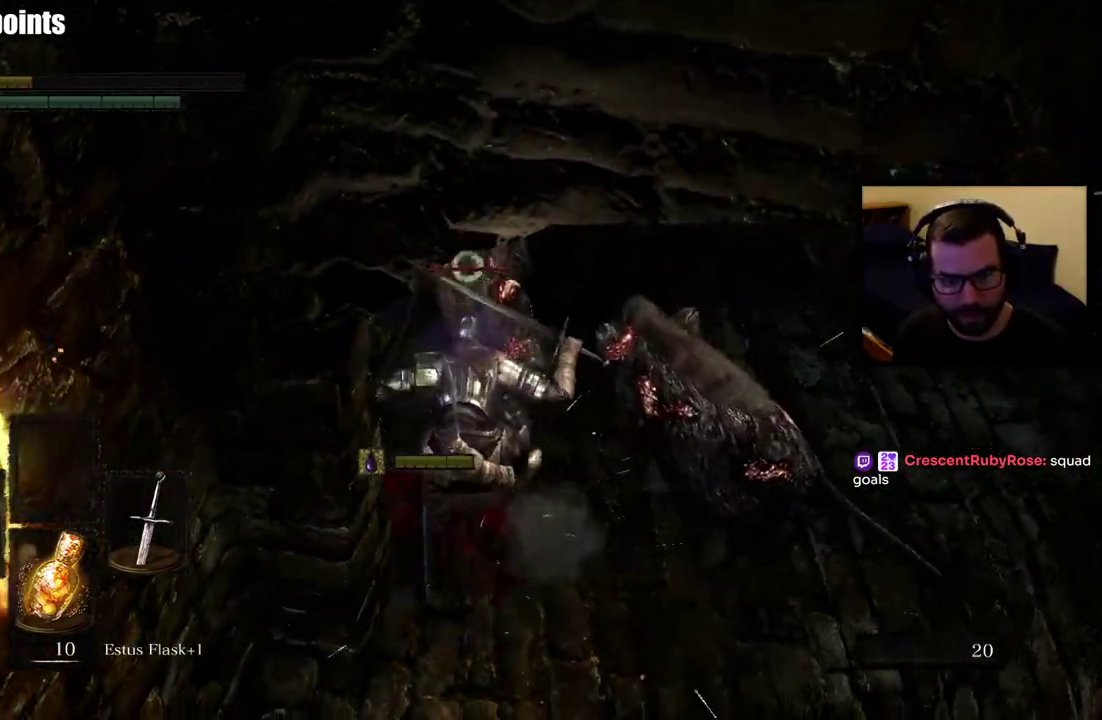
{"buttons": ["L1"], "left_stick": "up-right", "right_stick": "up-right", "events": [[50, "R1", "up"], [117, "R1", "down"], [233, "R1", "up"], [467, "left_stick", "up-right"], [483, "right_stick", "up-right"]]}
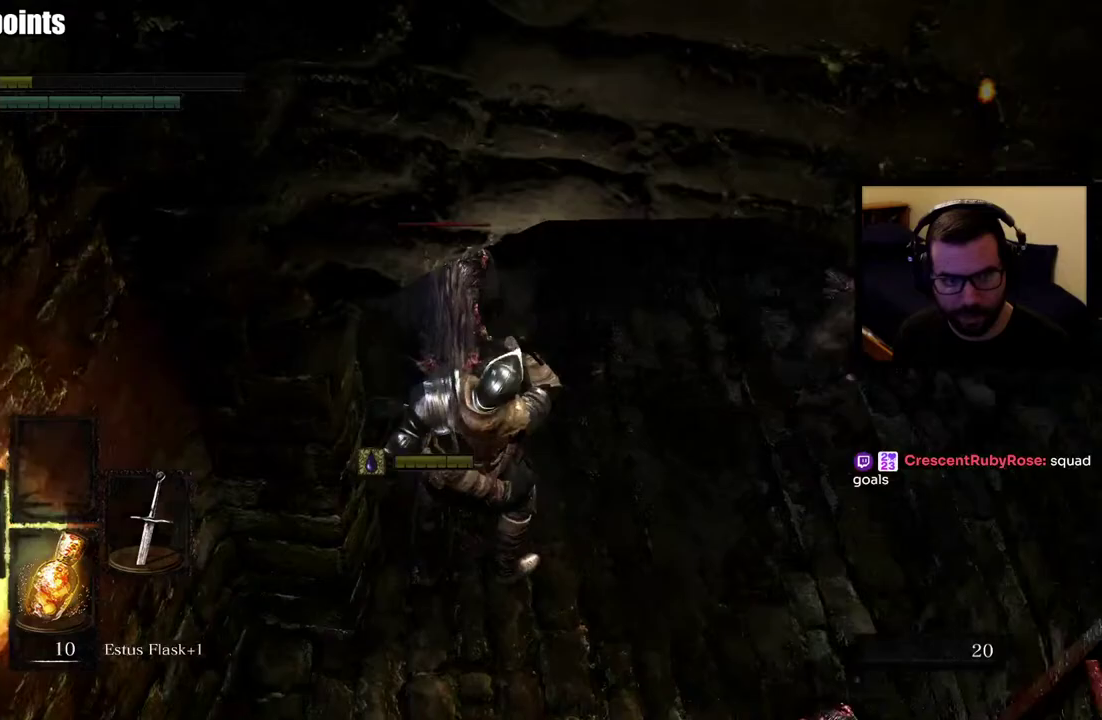
{"buttons": ["CIRCLE"], "left_stick": "up", "right_stick": "center", "events": [[117, "left_stick", "down-left"], [167, "right_stick", "down-left"], [267, "left_stick", "up"], [267, "right_stick", "center"], [333, "L1", "up"], [483, "CIRCLE", "down"]]}